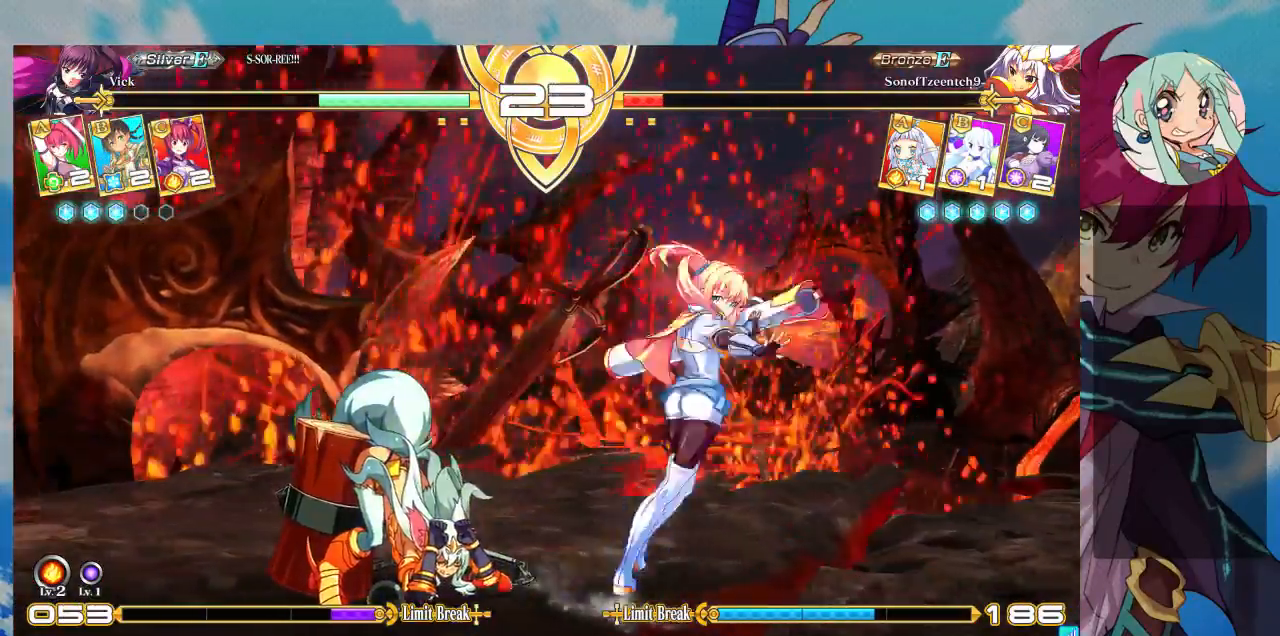
Gameplay with a controller (arcade stick); each line is a JSON object with the inputs held at the frame after it (dt_ms = milliseconds from this image to that frame). "events" lists button and stick changes between this image and that frame as [ms after this image, input, new state], when the widget could be followed in between. Not read: L3 R3.
{"dt_ms": 500, "buttons": [], "left_stick": "down-right", "events": [[67, "SQUARE", "down"], [67, "left_stick", "right"], [100, "SQUARE", "up"], [200, "left_stick", "down-right"], [400, "SQUARE", "down"], [500, "SQUARE", "up"]]}
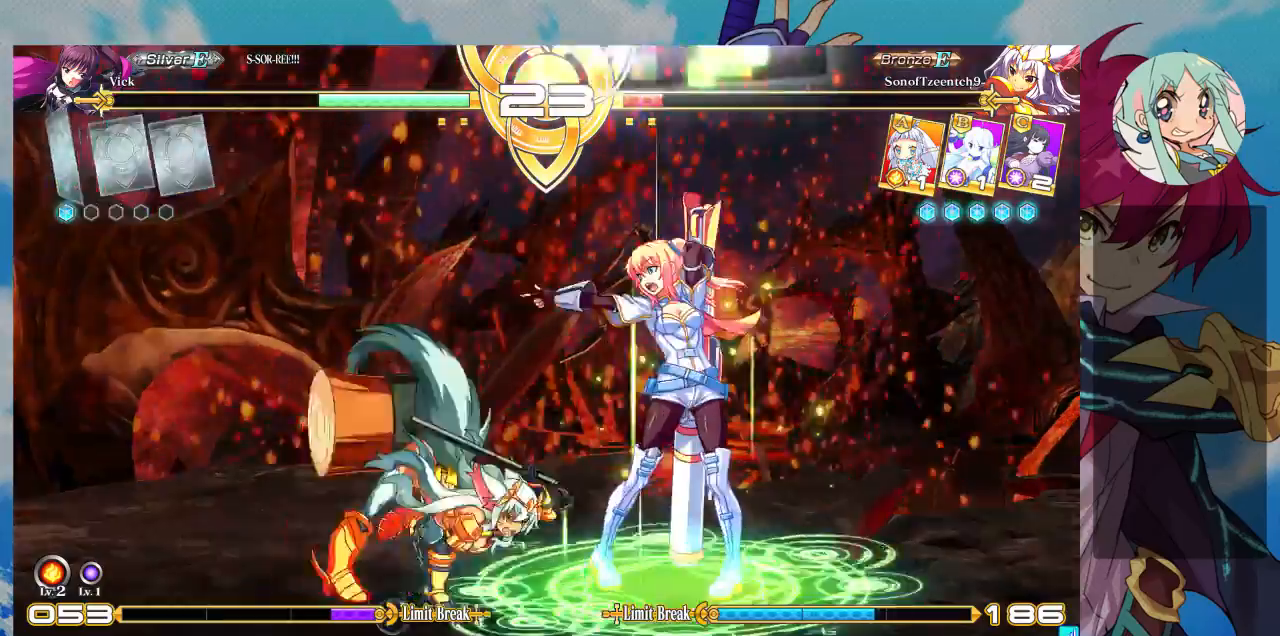
{"dt_ms": 1000, "buttons": [], "left_stick": "center"}
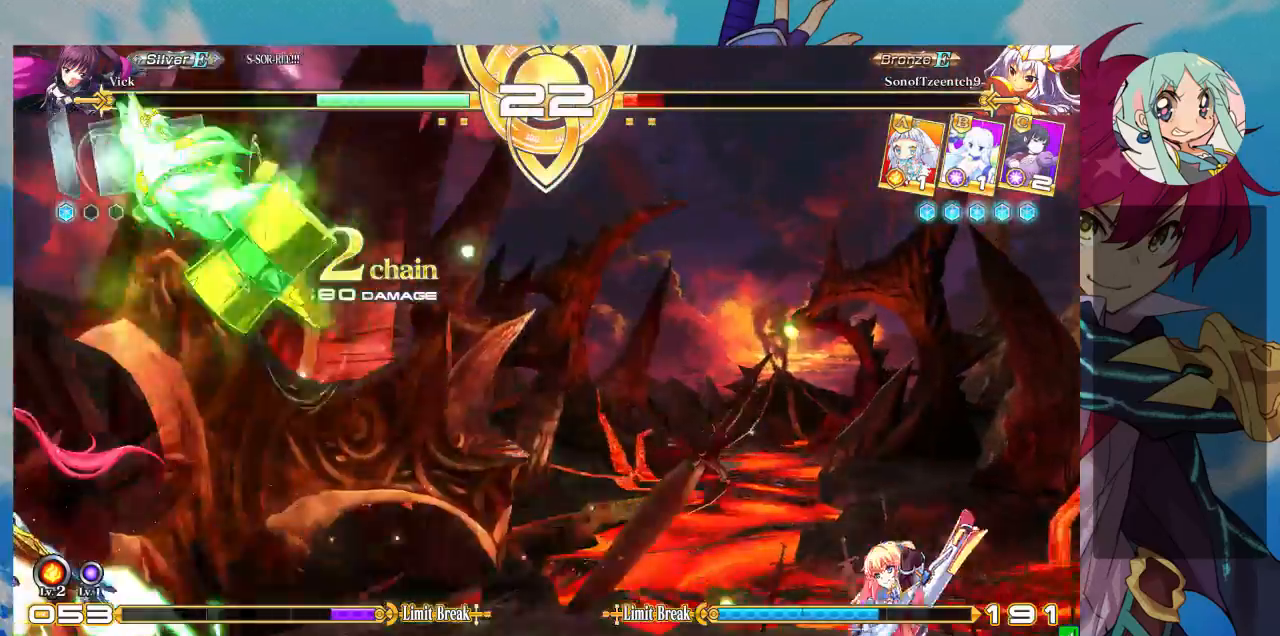
{"dt_ms": 500, "buttons": [], "left_stick": "left"}
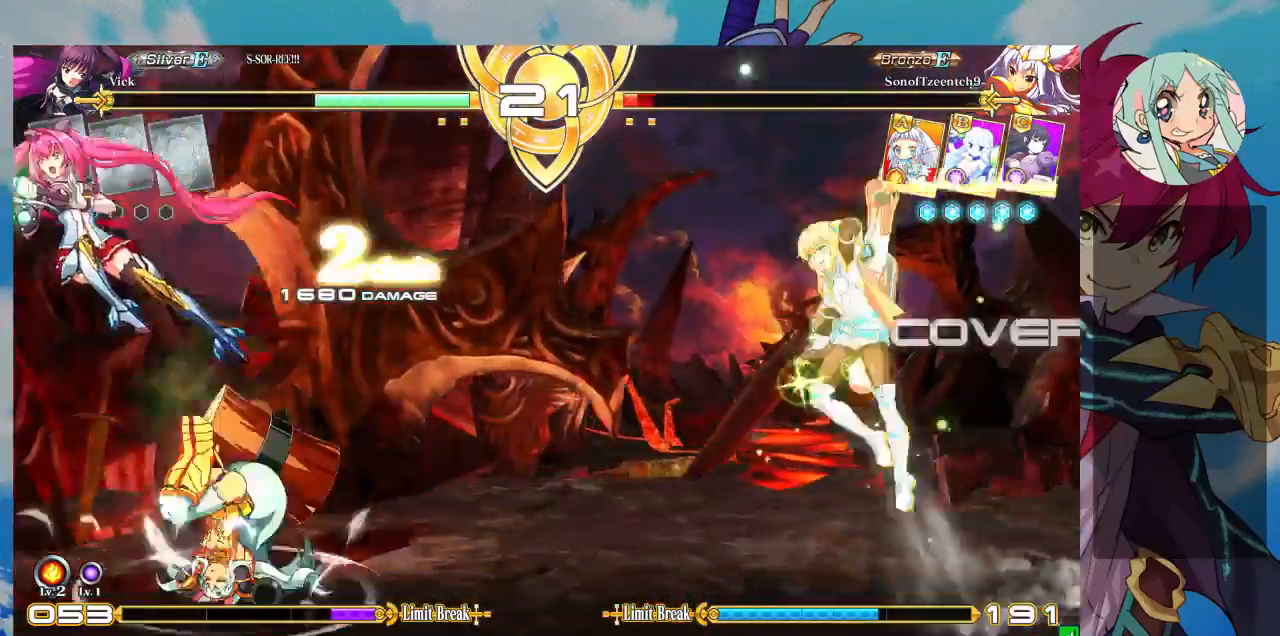
{"dt_ms": 500, "buttons": ["TRIANGLE"], "left_stick": "center", "events": [[100, "left_stick", "center"], [167, "left_stick", "left"], [367, "TRIANGLE", "down"], [500, "left_stick", "center"]]}
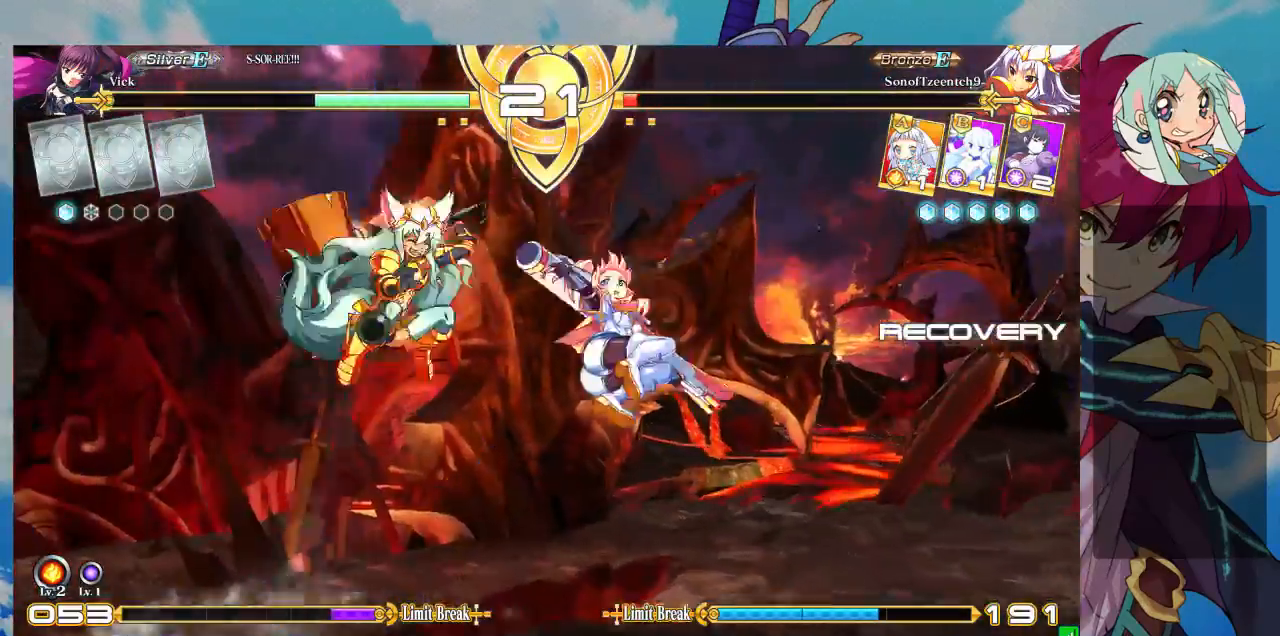
{"dt_ms": 500, "buttons": ["SQUARE"], "left_stick": "down-left", "events": [[33, "TRIANGLE", "up"], [133, "left_stick", "down-right"], [400, "left_stick", "down-left"], [467, "SQUARE", "down"]]}
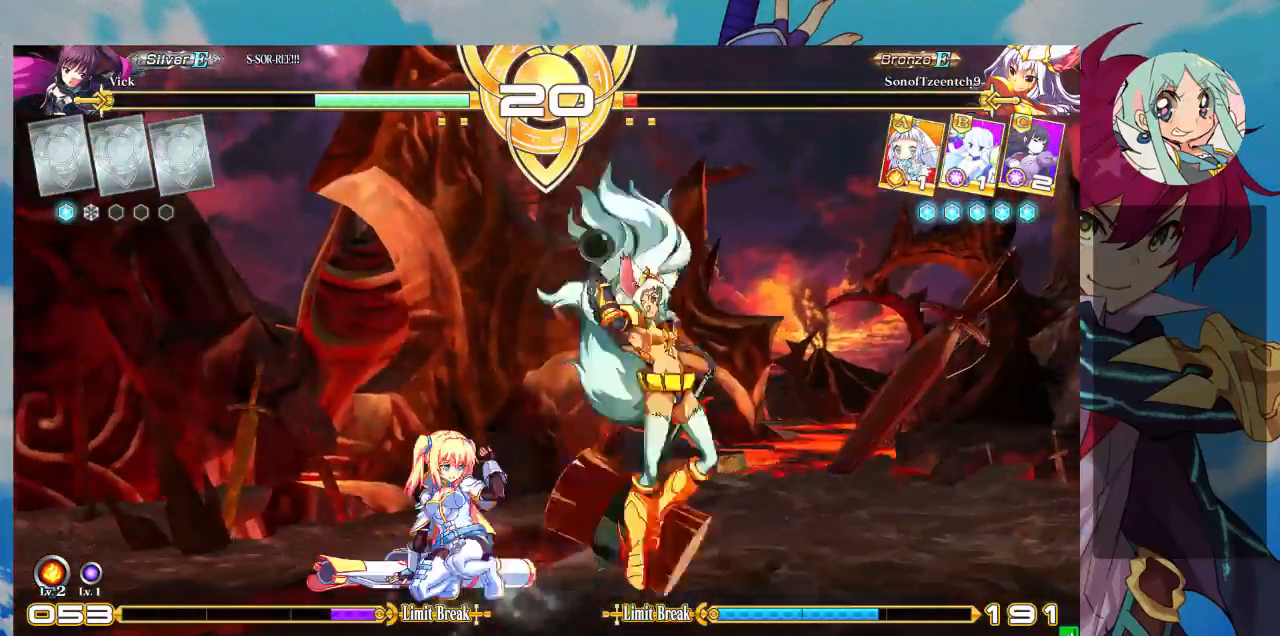
{"dt_ms": 500, "buttons": ["TRIANGLE"], "left_stick": "center", "events": [[100, "SQUARE", "up"], [200, "SQUARE", "down"], [333, "SQUARE", "up"], [367, "left_stick", "center"], [433, "TRIANGLE", "down"]]}
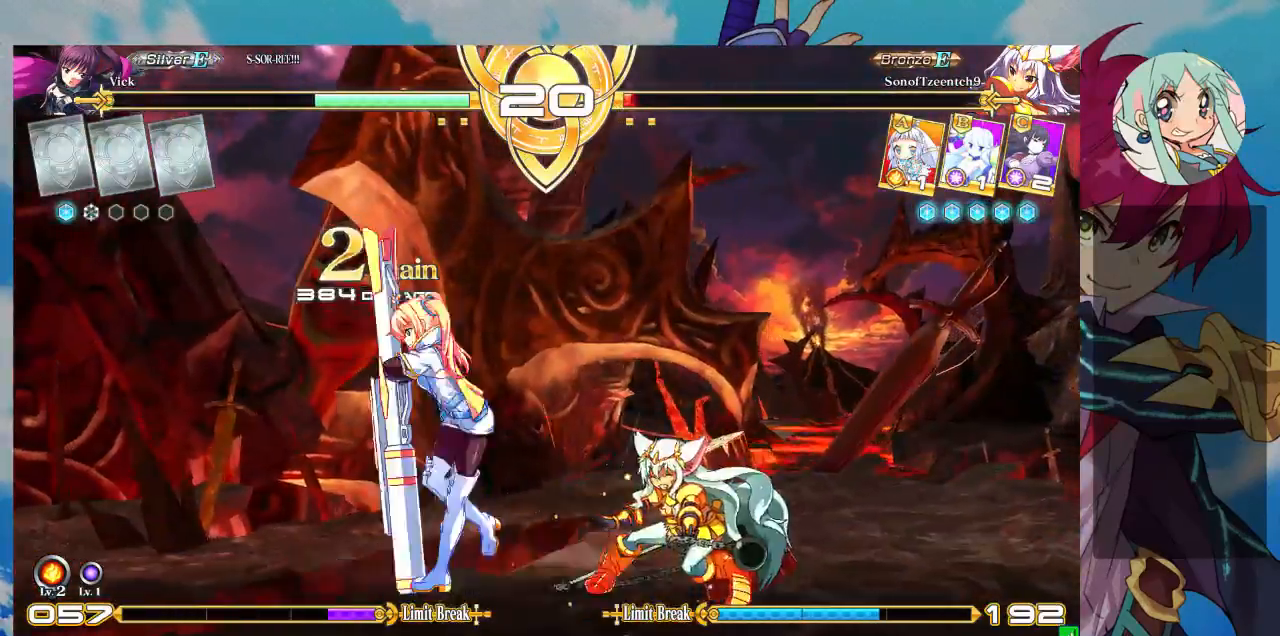
{"dt_ms": 500, "buttons": [], "left_stick": "down", "events": [[67, "TRIANGLE", "up"], [233, "R1", "down"], [367, "R1", "up"], [467, "left_stick", "down"]]}
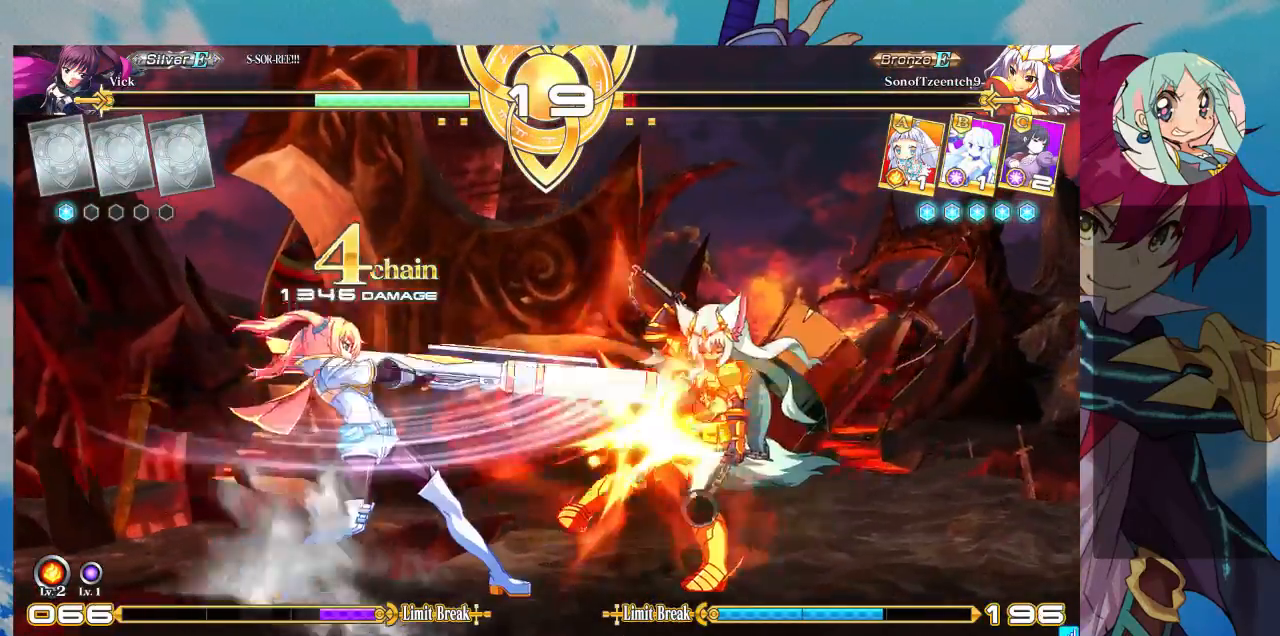
{"dt_ms": 500, "buttons": [], "left_stick": "center", "events": [[67, "left_stick", "center"], [100, "TRIANGLE", "down"], [167, "TRIANGLE", "up"], [267, "left_stick", "down"], [367, "CROSS", "down"], [367, "left_stick", "center"], [400, "CROSS", "up"]]}
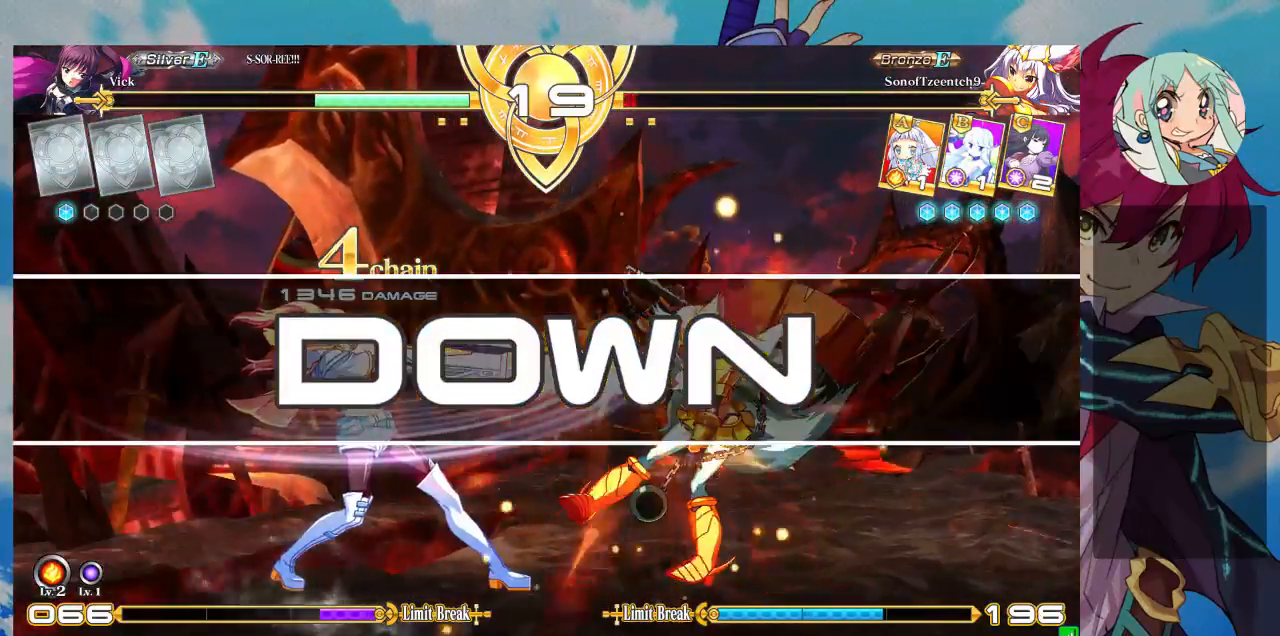
{"dt_ms": 500, "buttons": [], "left_stick": "center", "events": []}
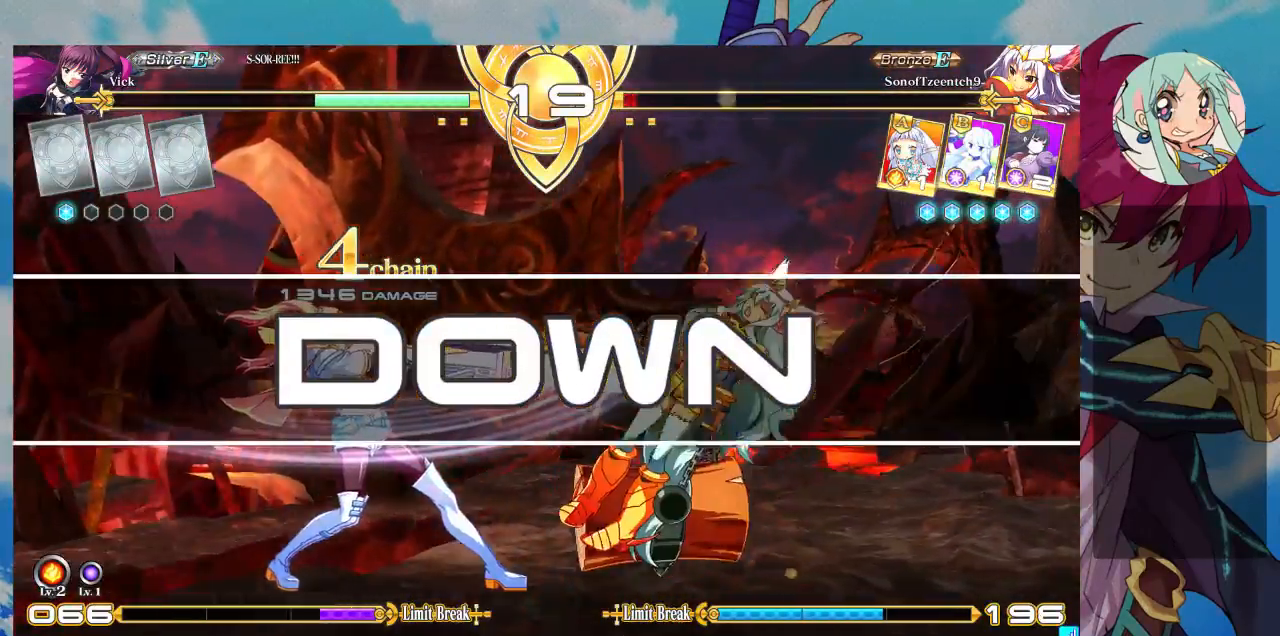
{"dt_ms": 500, "buttons": [], "left_stick": "center", "events": []}
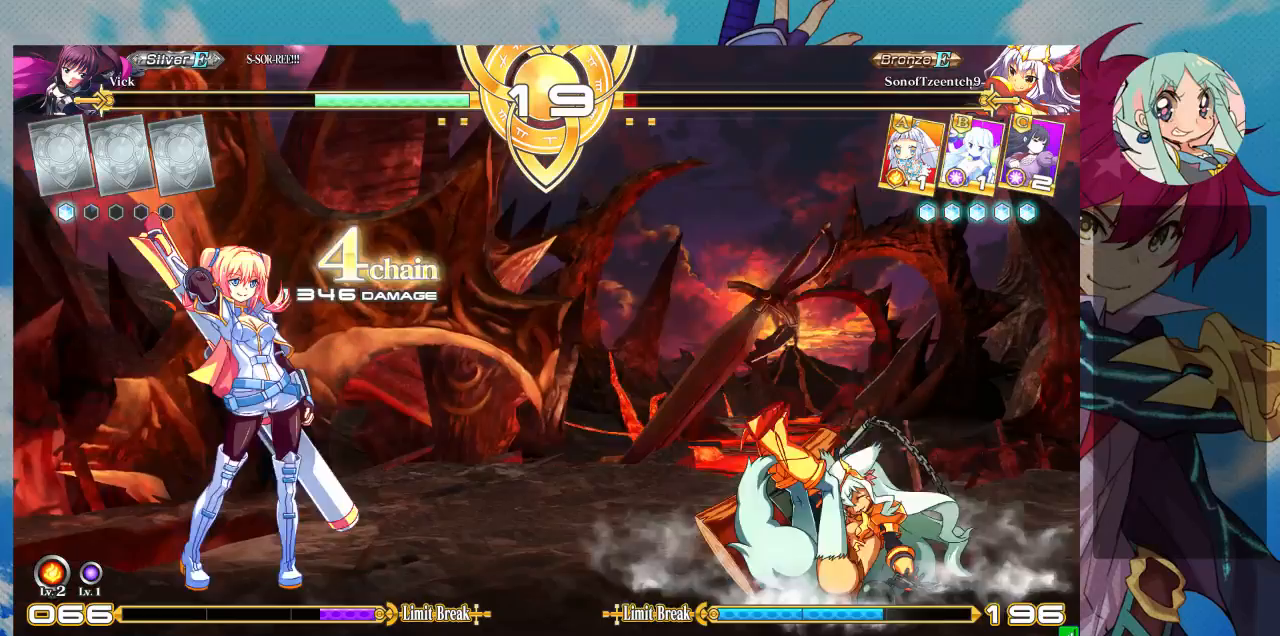
{"dt_ms": 500, "buttons": [], "left_stick": "center", "events": []}
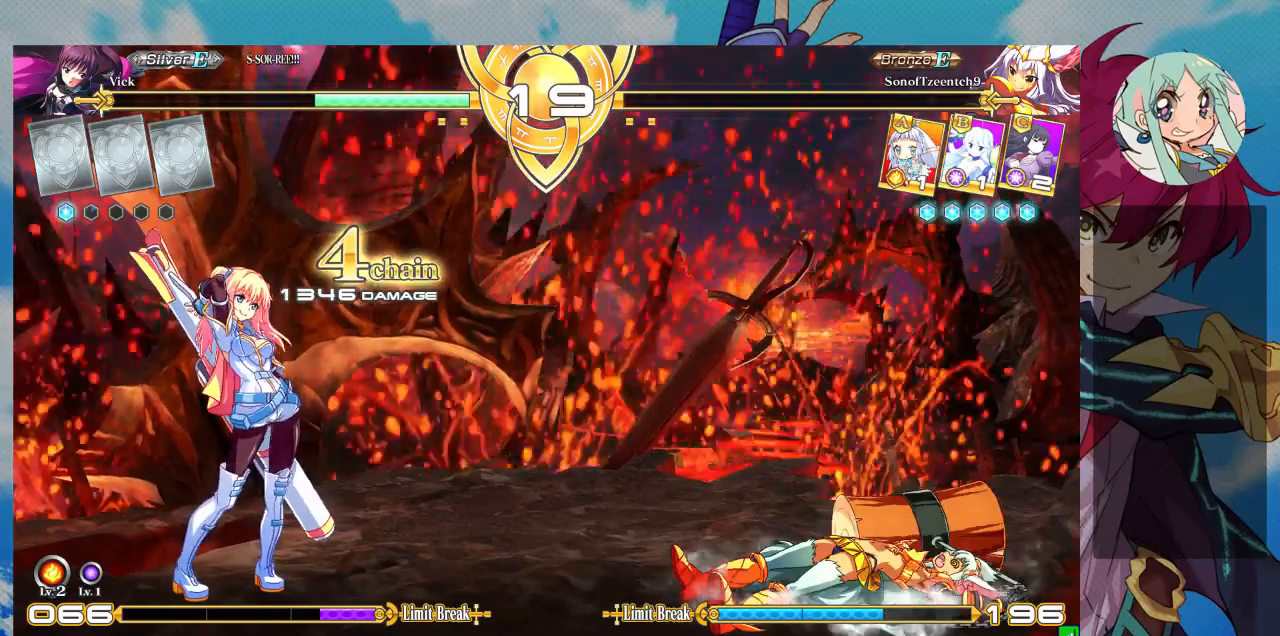
{"dt_ms": 500, "buttons": [], "left_stick": "center", "events": []}
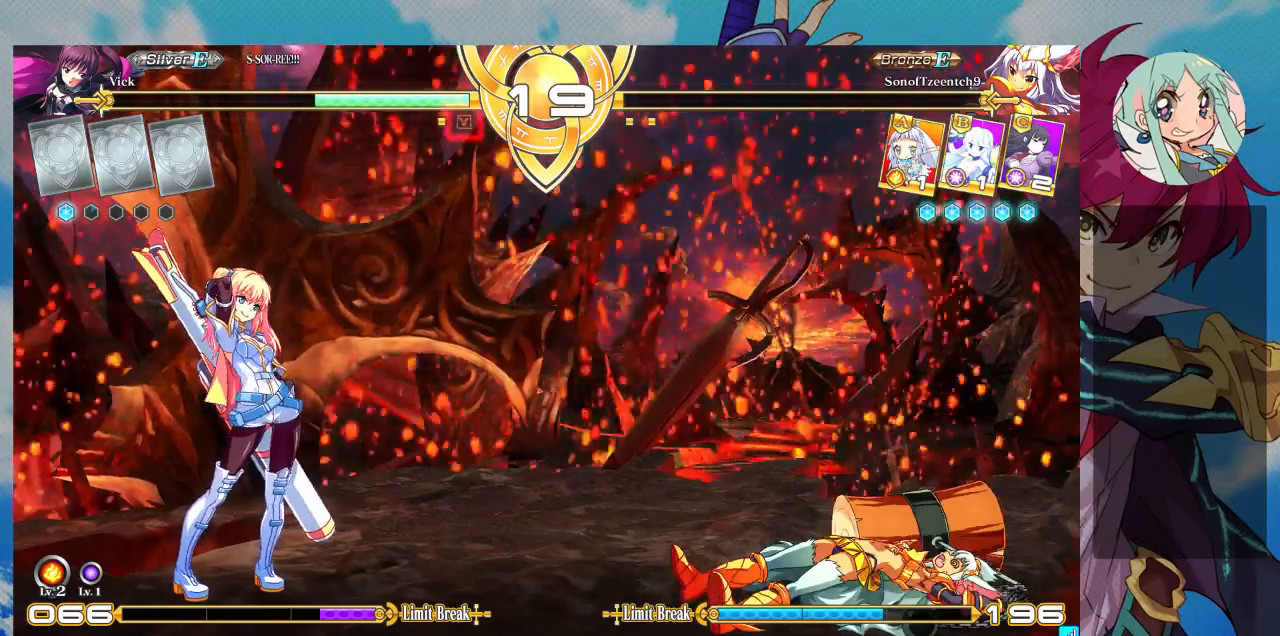
{"dt_ms": 500, "buttons": [], "left_stick": "center", "events": []}
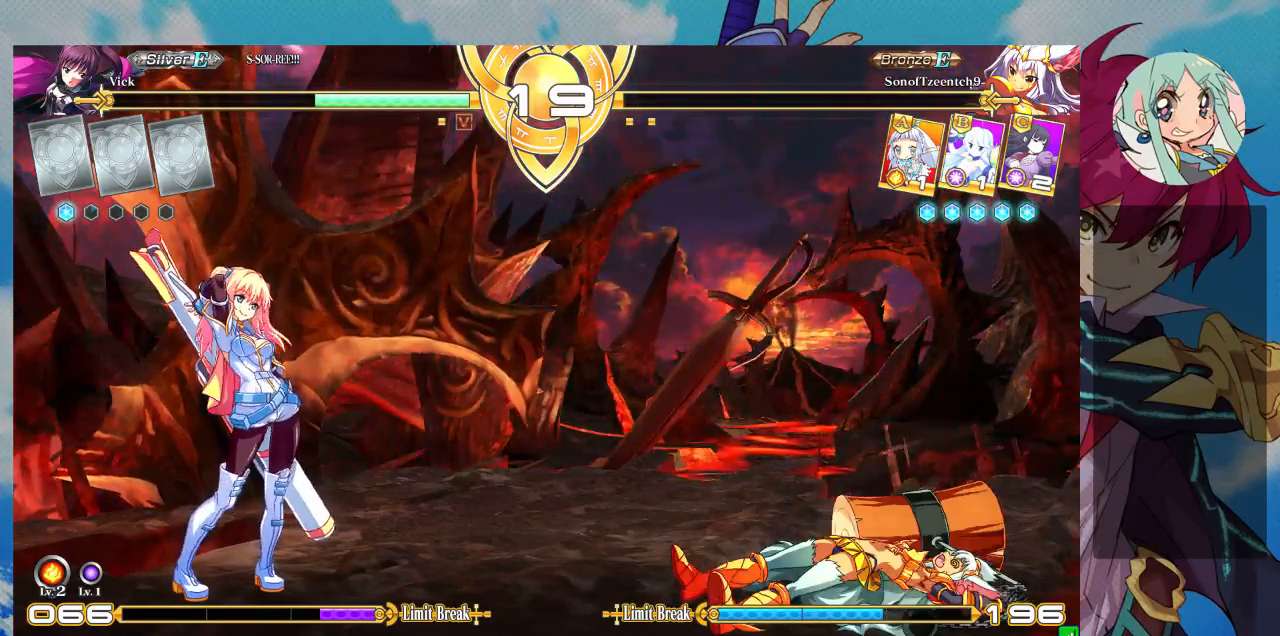
{"dt_ms": 500, "buttons": [], "left_stick": "center", "events": []}
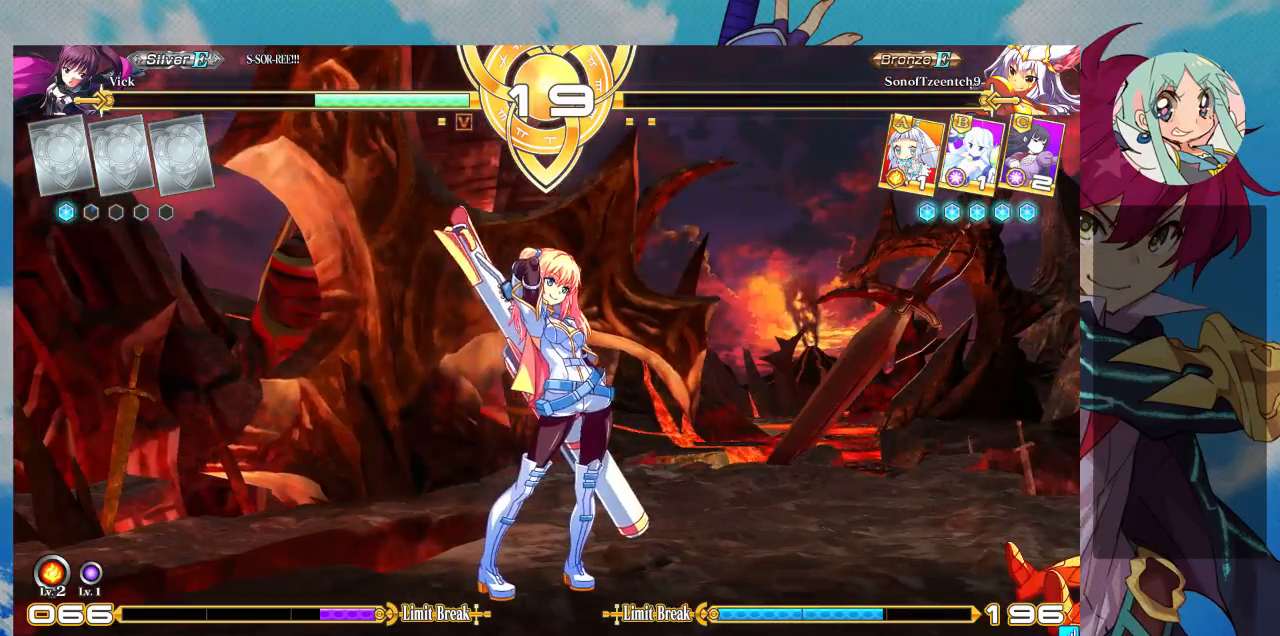
{"dt_ms": 500, "buttons": [], "left_stick": "center", "events": []}
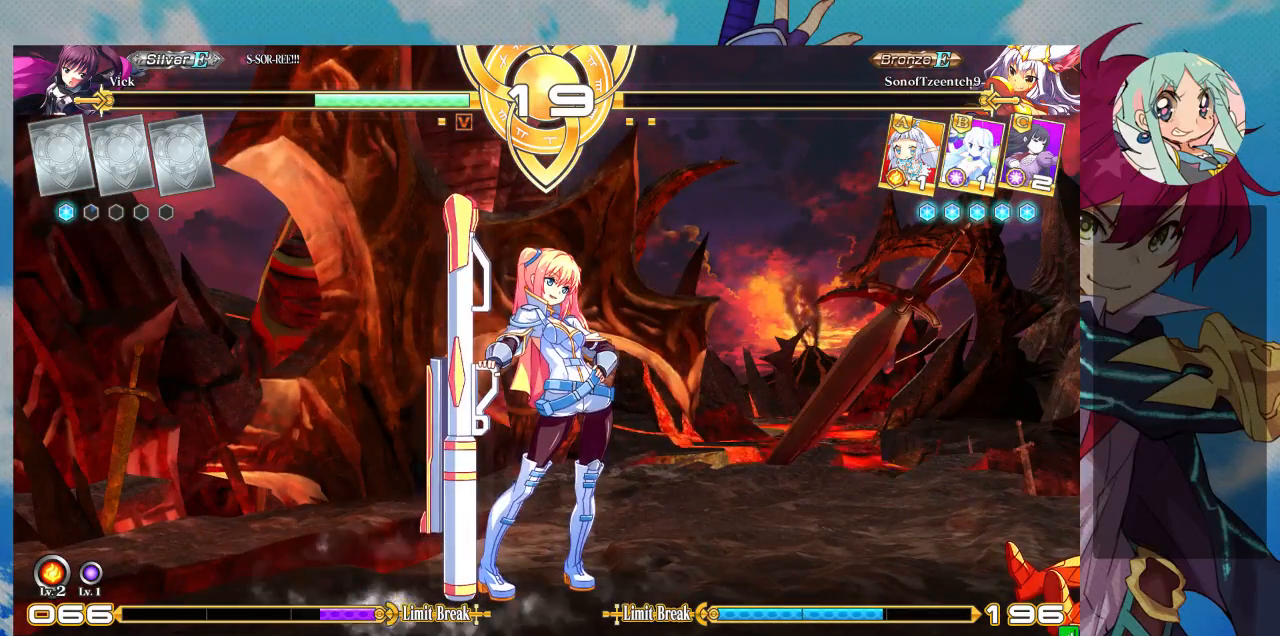
{"dt_ms": 500, "buttons": [], "left_stick": "center", "events": []}
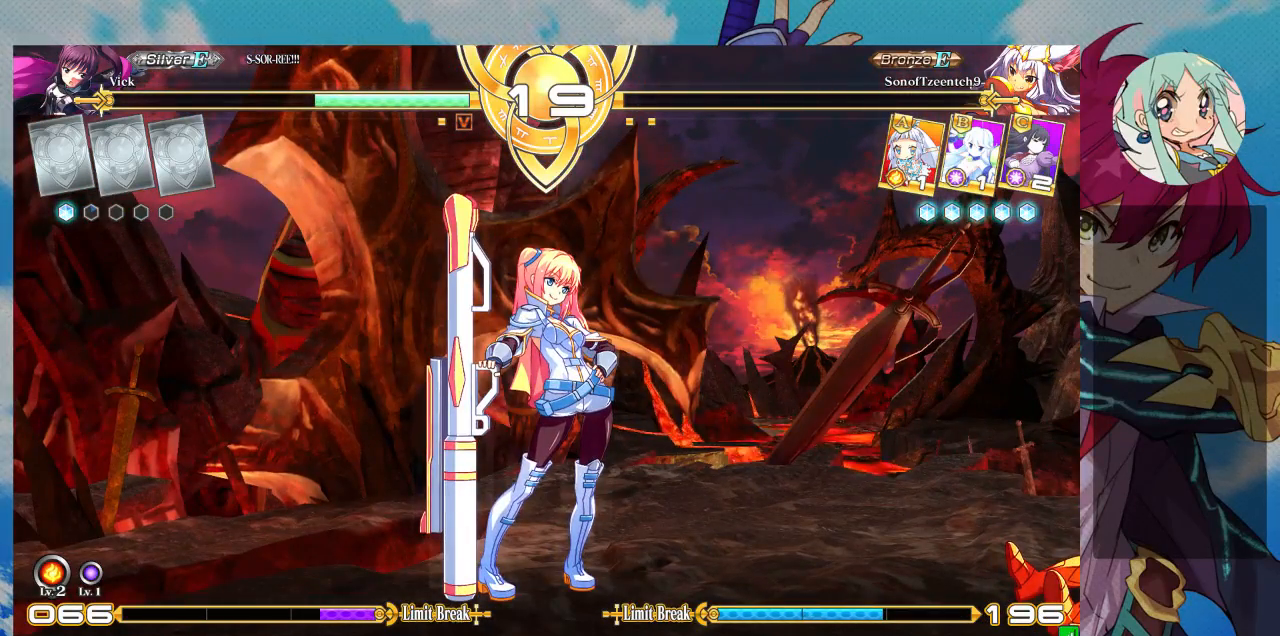
{"dt_ms": 500, "buttons": [], "left_stick": "center", "events": []}
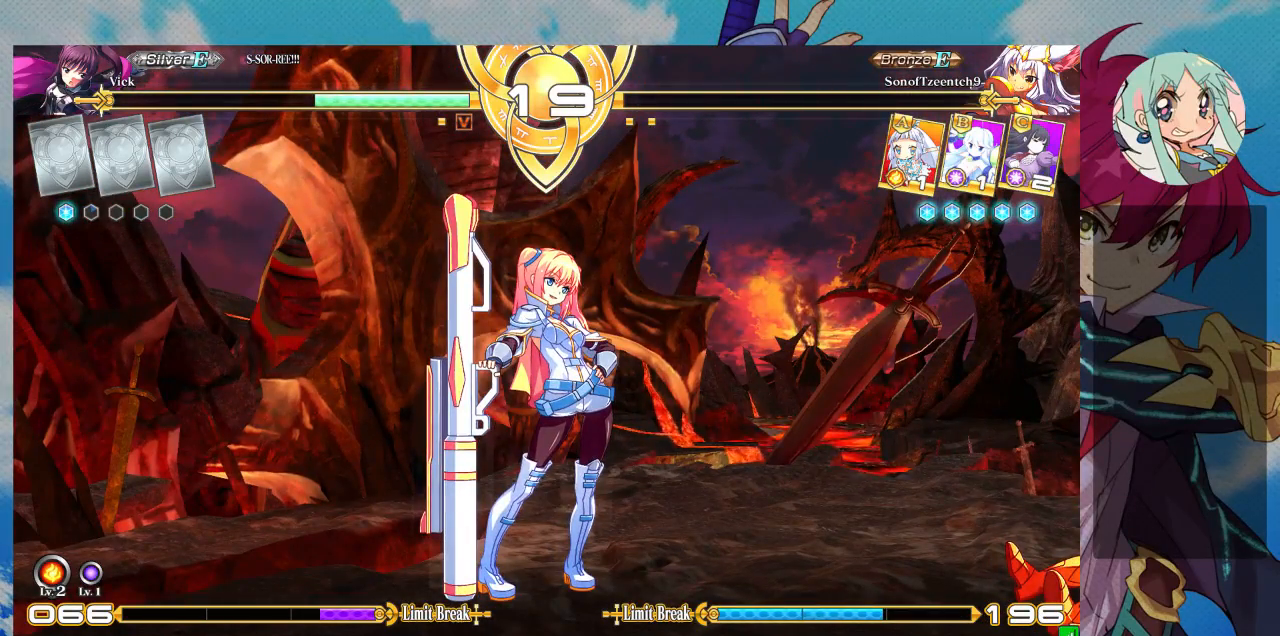
{"dt_ms": 500, "buttons": [], "left_stick": "center", "events": []}
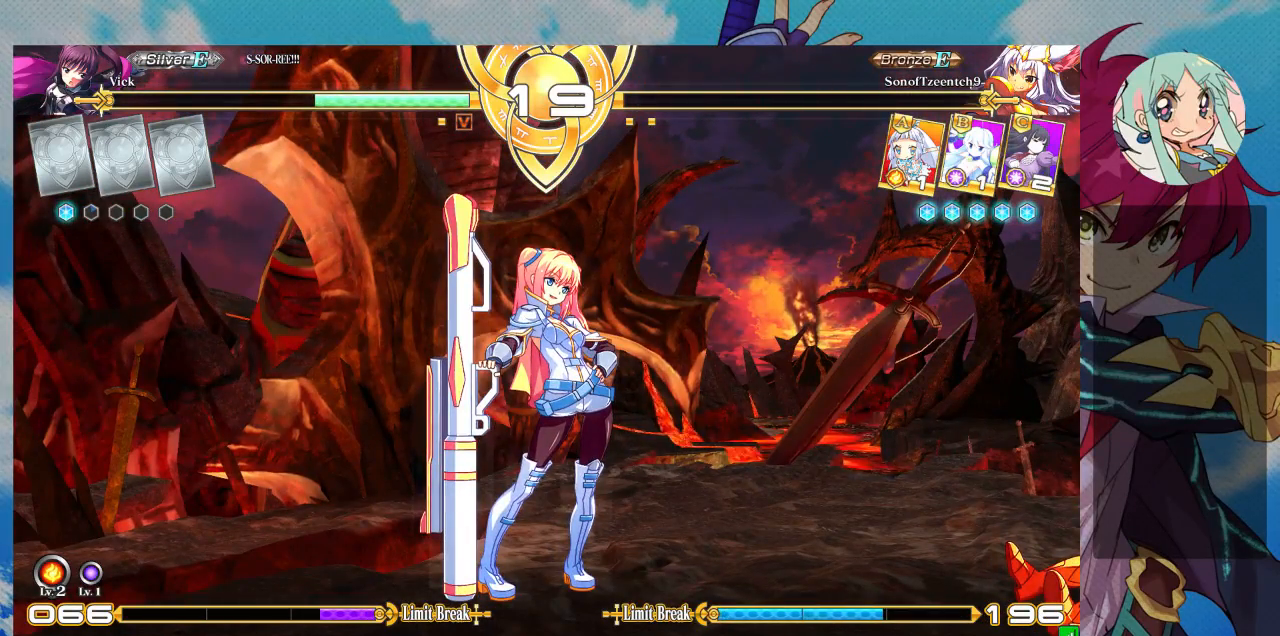
{"dt_ms": 500, "buttons": [], "left_stick": "center", "events": [[233, "SQUARE", "down"], [333, "SQUARE", "up"]]}
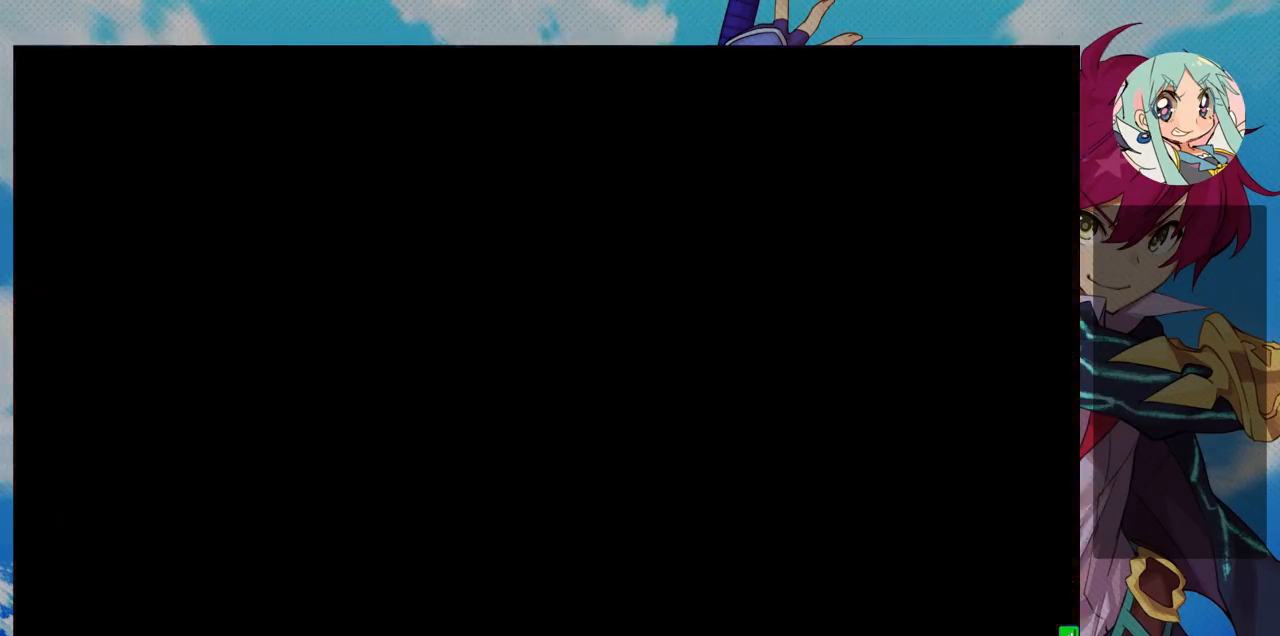
{"dt_ms": 500, "buttons": [], "left_stick": "center", "events": []}
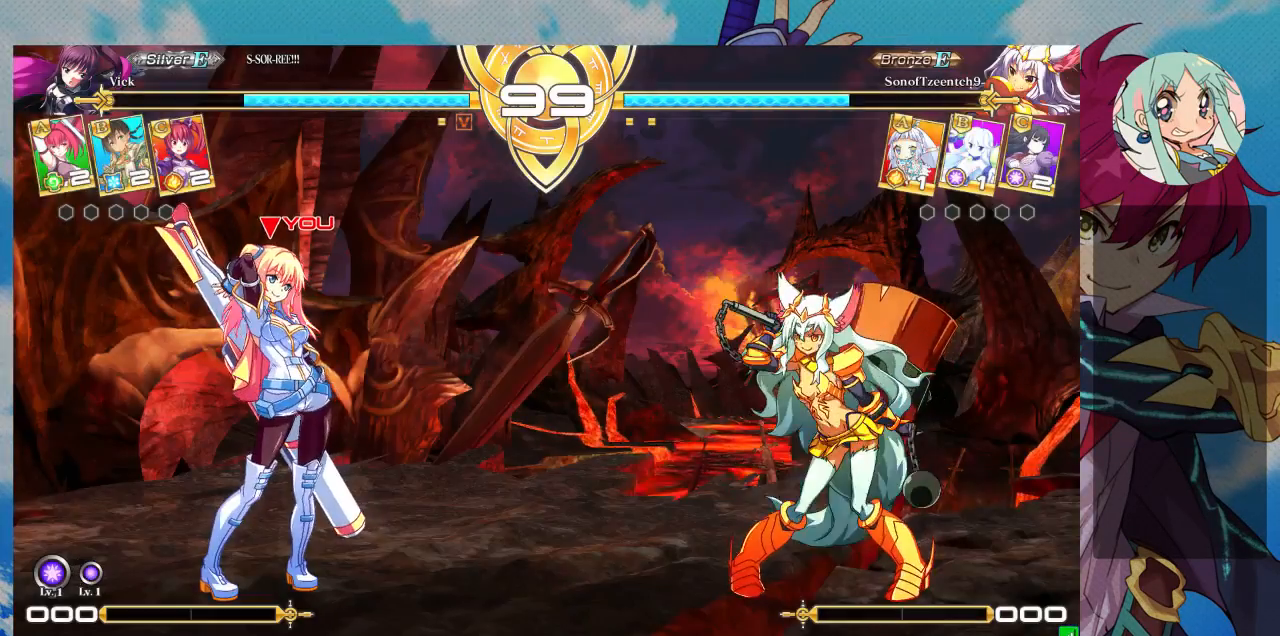
{"dt_ms": 500, "buttons": [], "left_stick": "center", "events": [[300, "SQUARE", "down"], [400, "SQUARE", "up"]]}
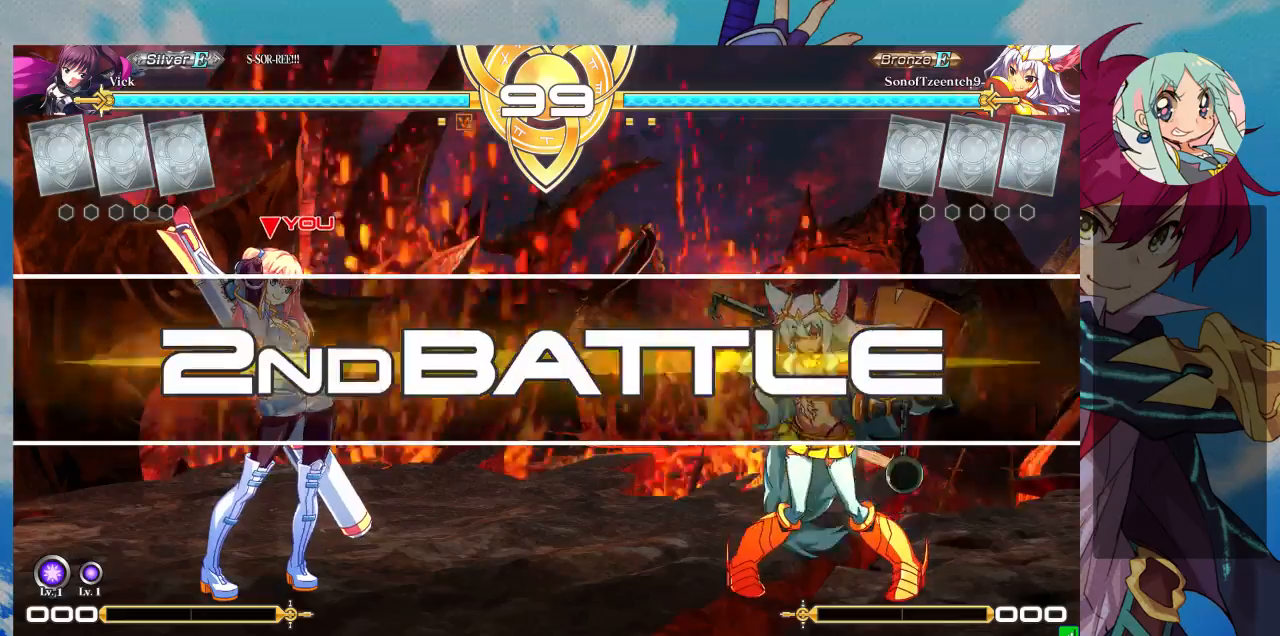
{"dt_ms": 500, "buttons": [], "left_stick": "center", "events": []}
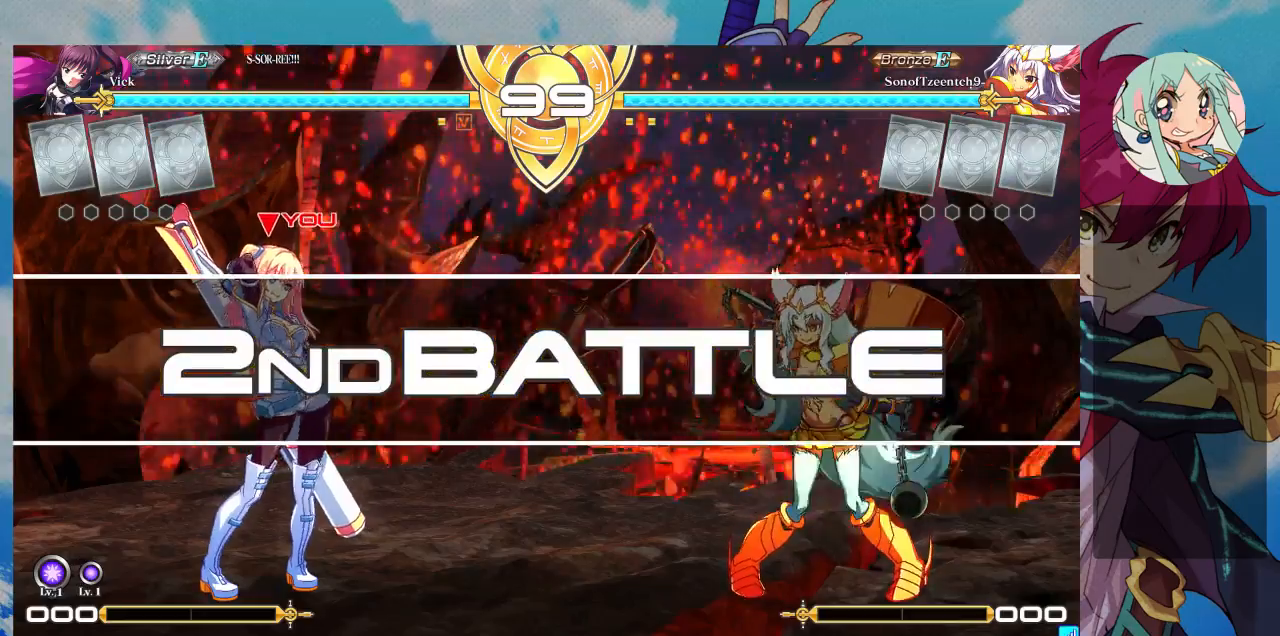
{"dt_ms": 500, "buttons": [], "left_stick": "center", "events": []}
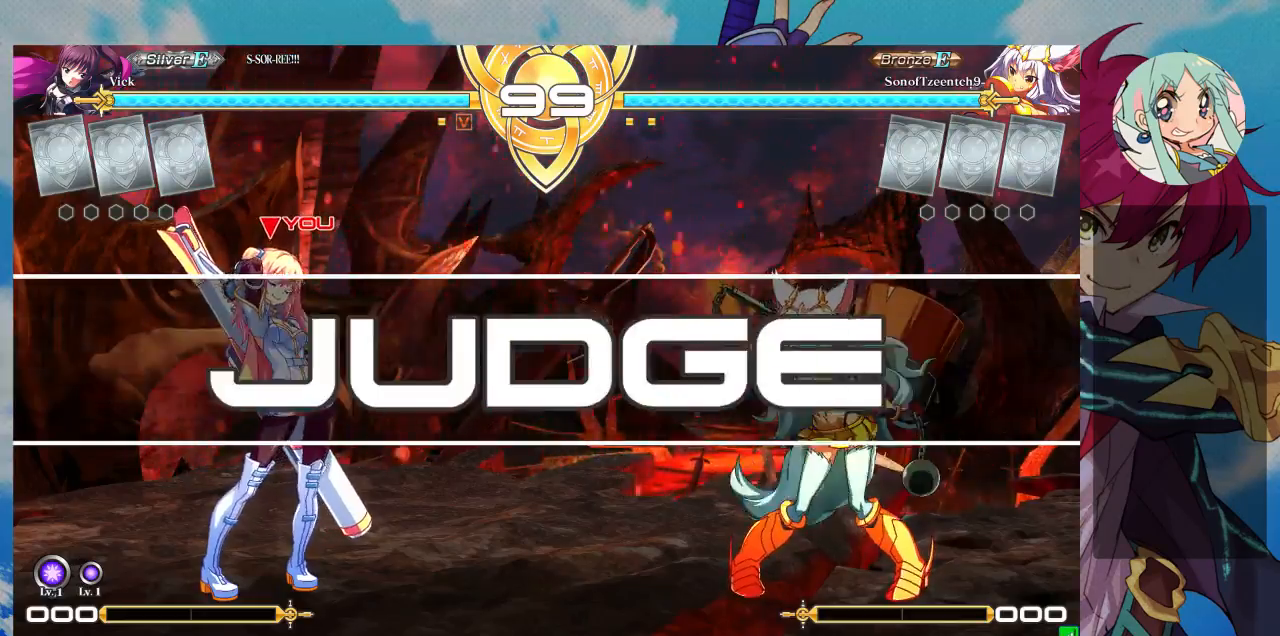
{"dt_ms": 500, "buttons": [], "left_stick": "center", "events": []}
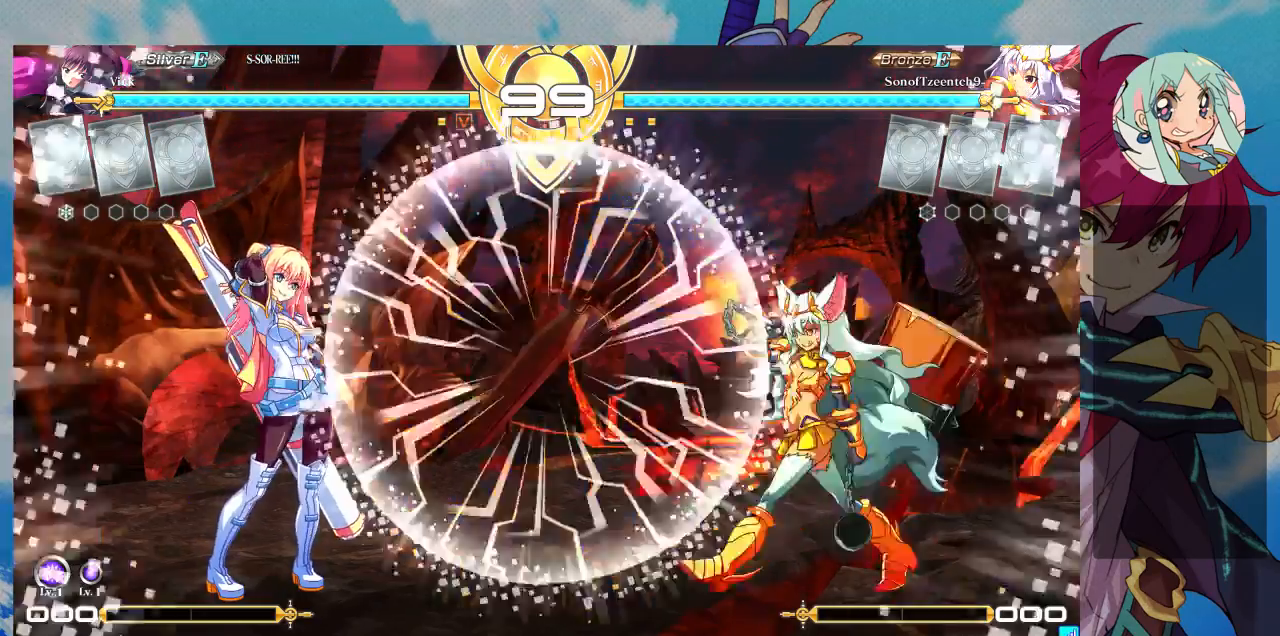
{"dt_ms": 500, "buttons": [], "left_stick": "down-left", "events": [[167, "left_stick", "down-left"]]}
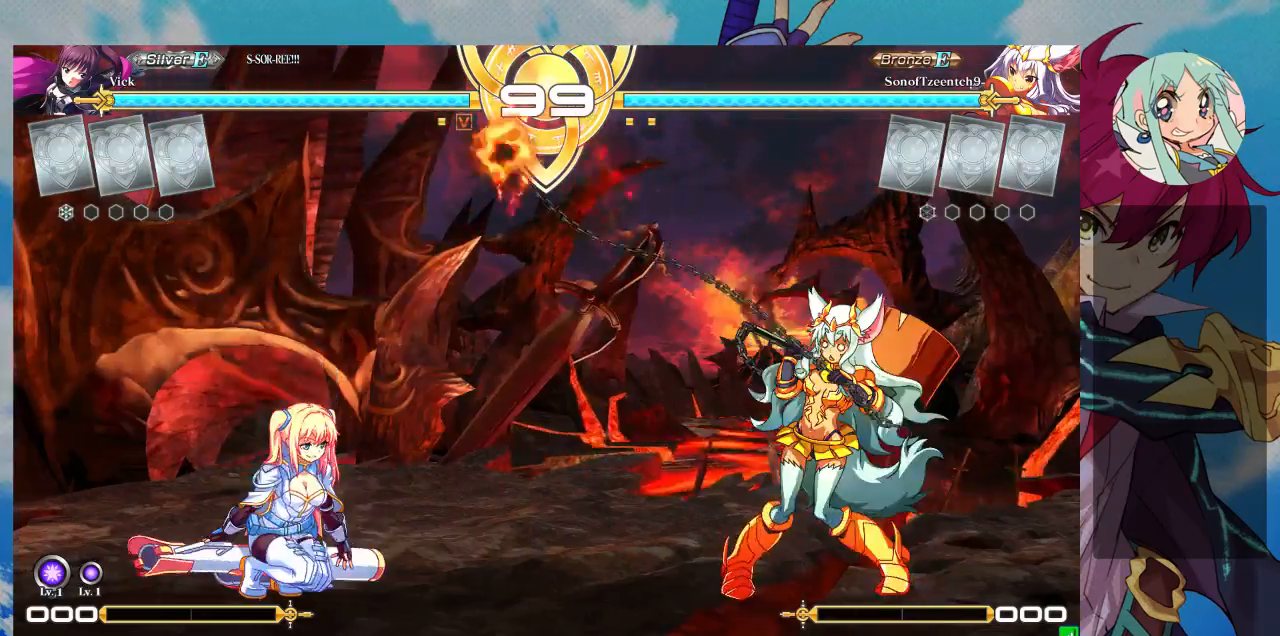
{"dt_ms": 500, "buttons": [], "left_stick": "right", "events": [[100, "left_stick", "center"], [167, "left_stick", "right"], [267, "left_stick", "center"], [333, "left_stick", "right"]]}
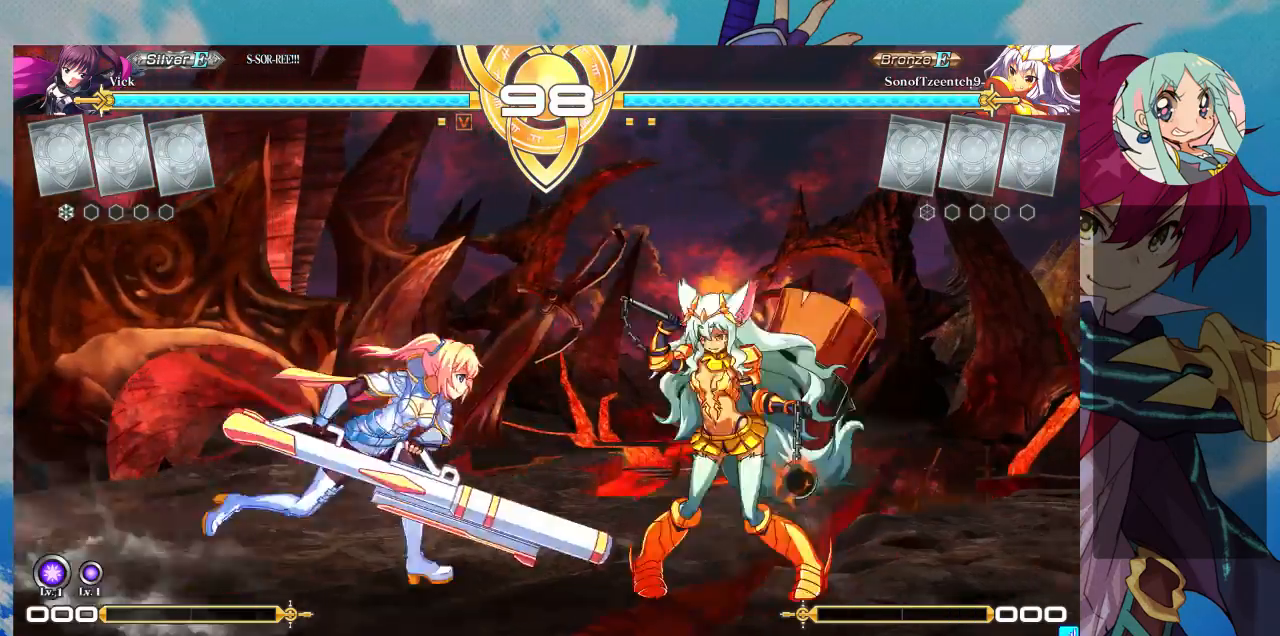
{"dt_ms": 500, "buttons": [], "left_stick": "center", "events": [[200, "R1", "down"], [200, "TRIANGLE", "down"], [333, "R1", "up"], [333, "TRIANGLE", "up"], [400, "left_stick", "center"]]}
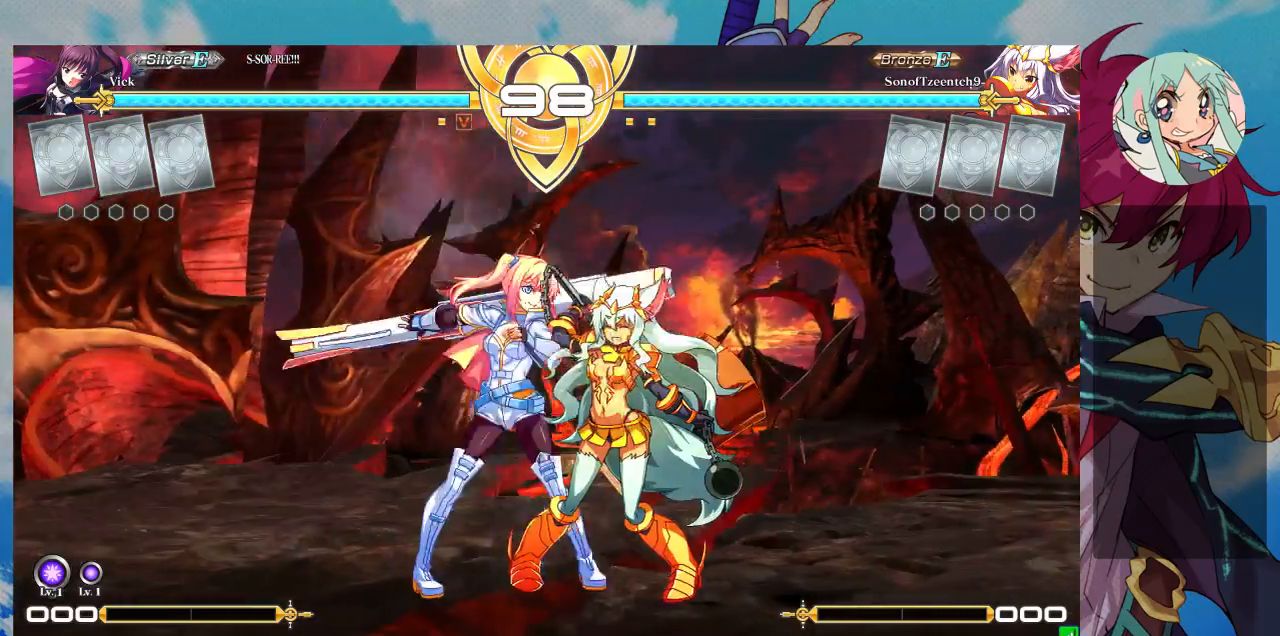
{"dt_ms": 500, "buttons": [], "left_stick": "center", "events": []}
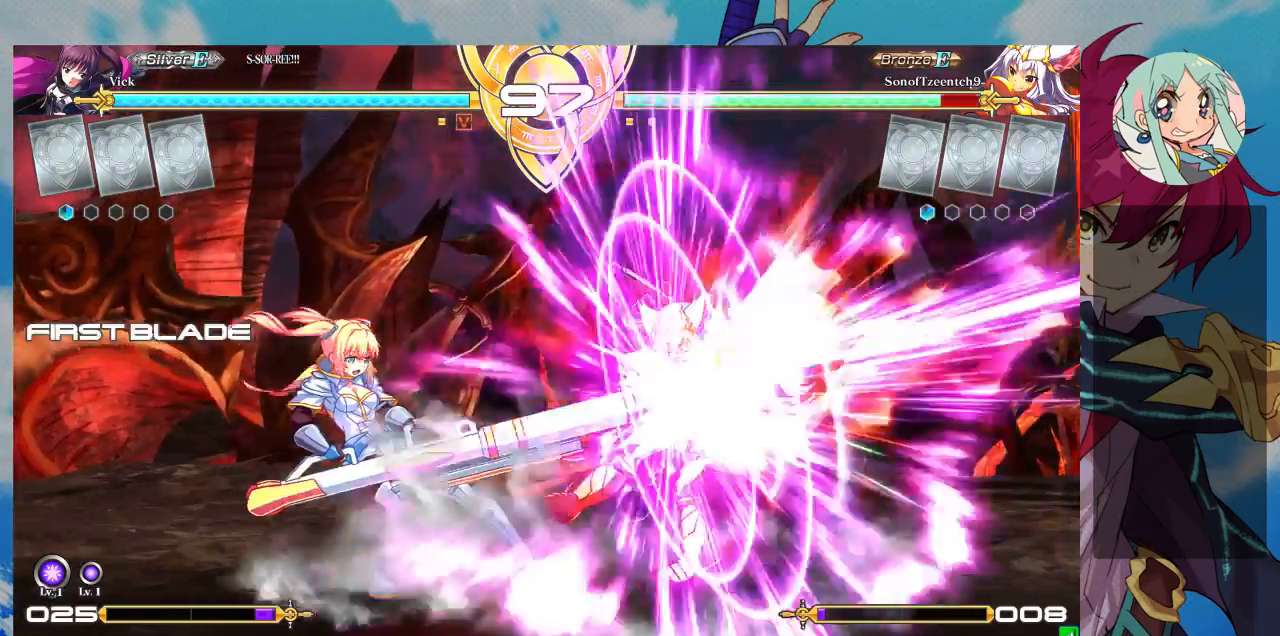
{"dt_ms": 500, "buttons": [], "left_stick": "center", "events": [[400, "left_stick", "right"], [467, "left_stick", "center"]]}